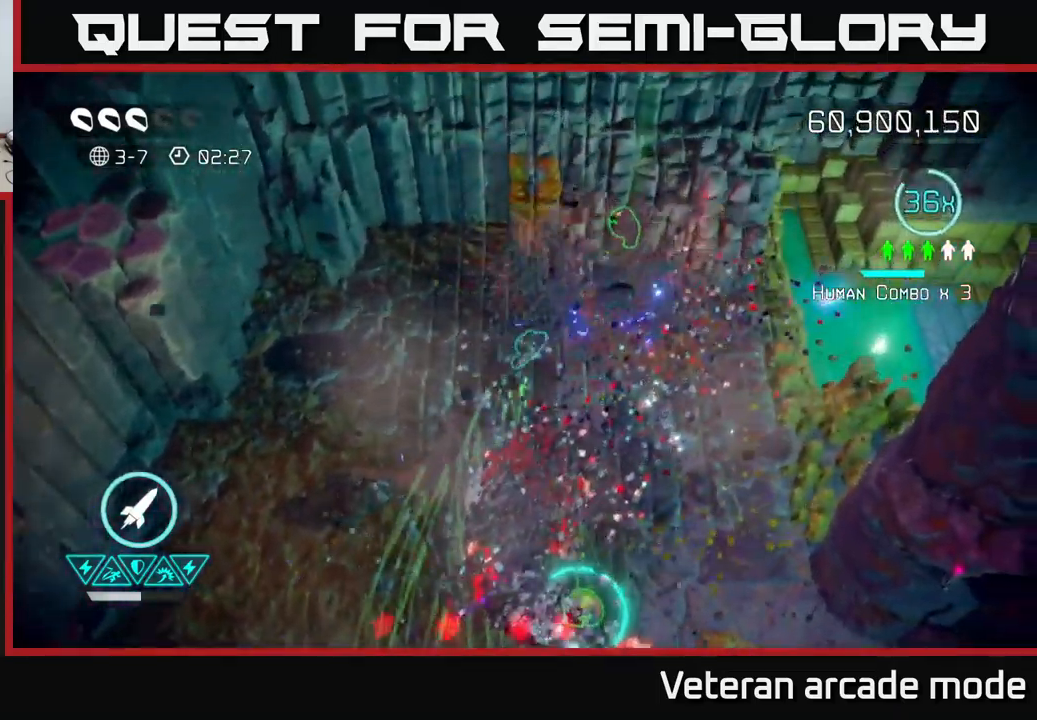
Gameplay with a controller (Xbox layout); each line is a JSON object with the inputs held at the frame after it. "events" lists button and stick changes between this image and that frame as [ms after this image, input, new state], when the widget could be followed in between. Not read: L3.
{"buttons": [], "left_stick": "right", "right_stick": "up-right", "events": [[133, "left_stick", "right"]]}
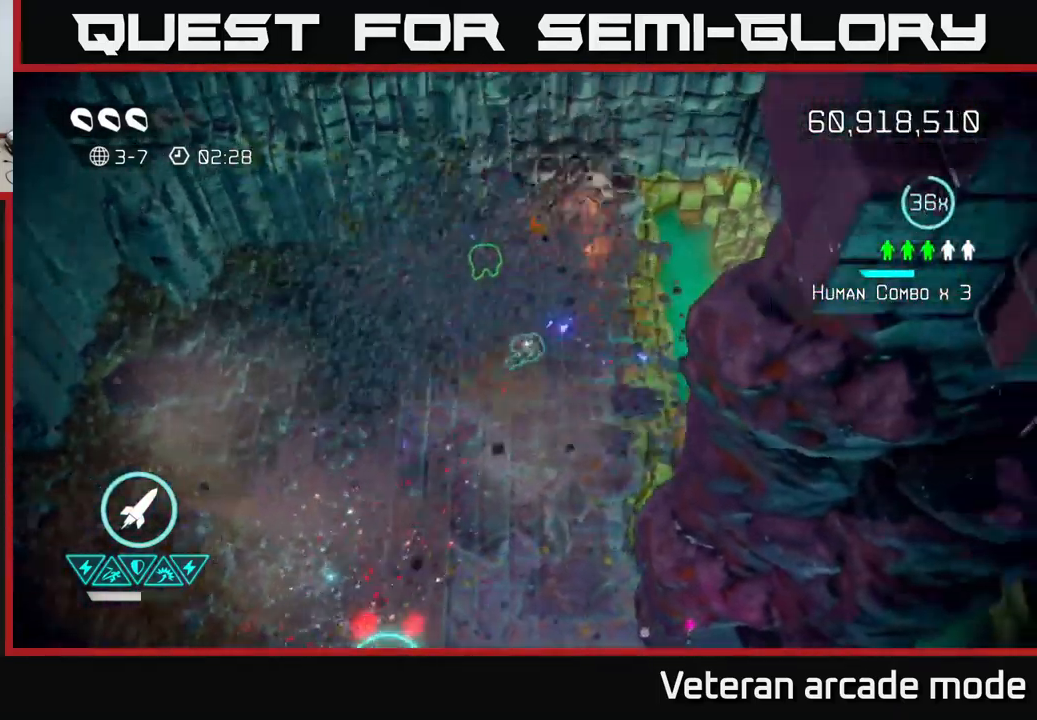
{"buttons": [], "left_stick": "left", "right_stick": "left", "events": [[33, "right_stick", "up"], [183, "right_stick", "up-left"], [217, "left_stick", "up-right"], [283, "right_stick", "left"], [383, "left_stick", "up-left"], [433, "left_stick", "left"]]}
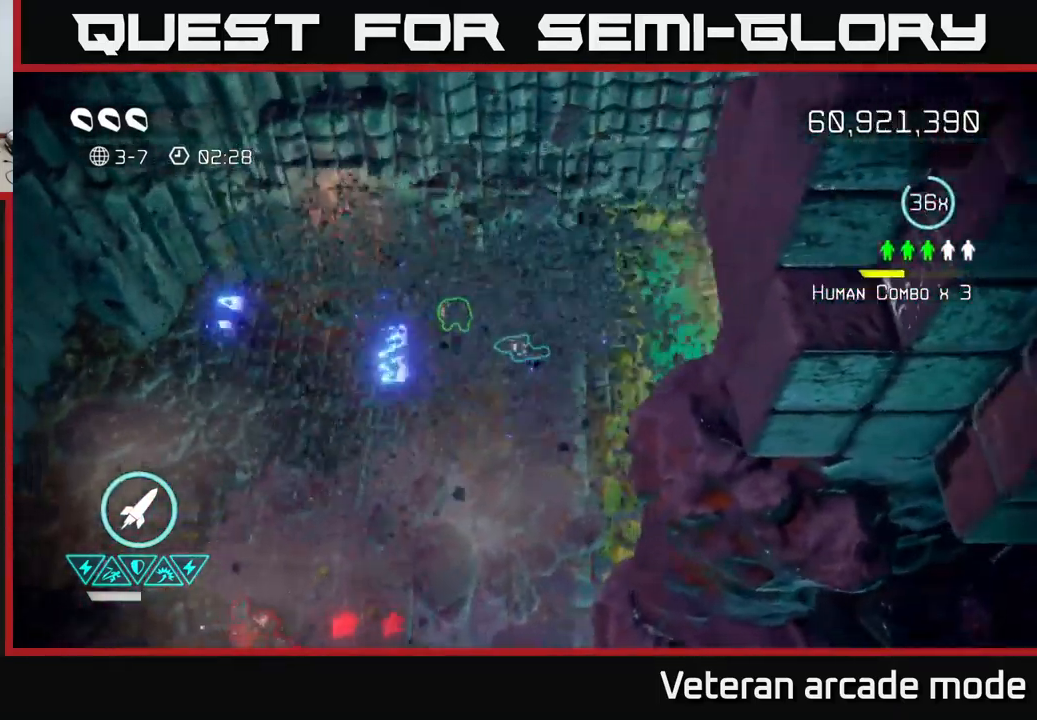
{"buttons": [], "left_stick": "left", "right_stick": "up-left", "events": [[67, "left_stick", "down-left"], [300, "right_stick", "up-left"], [350, "left_stick", "left"]]}
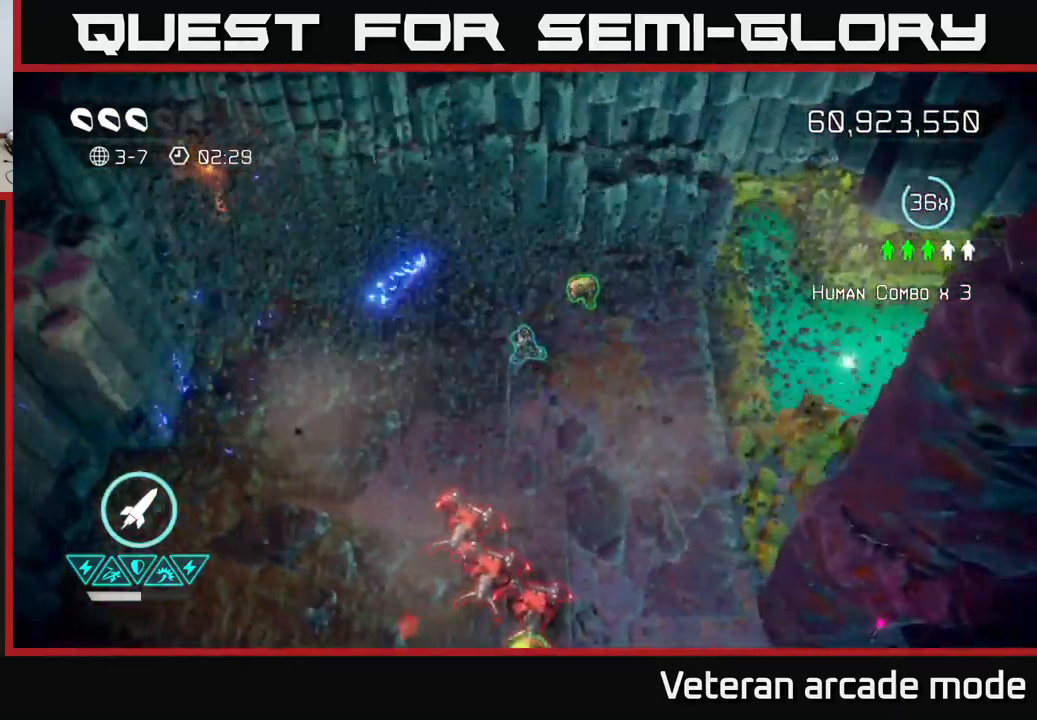
{"buttons": [], "left_stick": "right", "right_stick": "down", "events": [[117, "right_stick", "down"], [167, "left_stick", "up"], [317, "left_stick", "up-right"], [483, "left_stick", "right"]]}
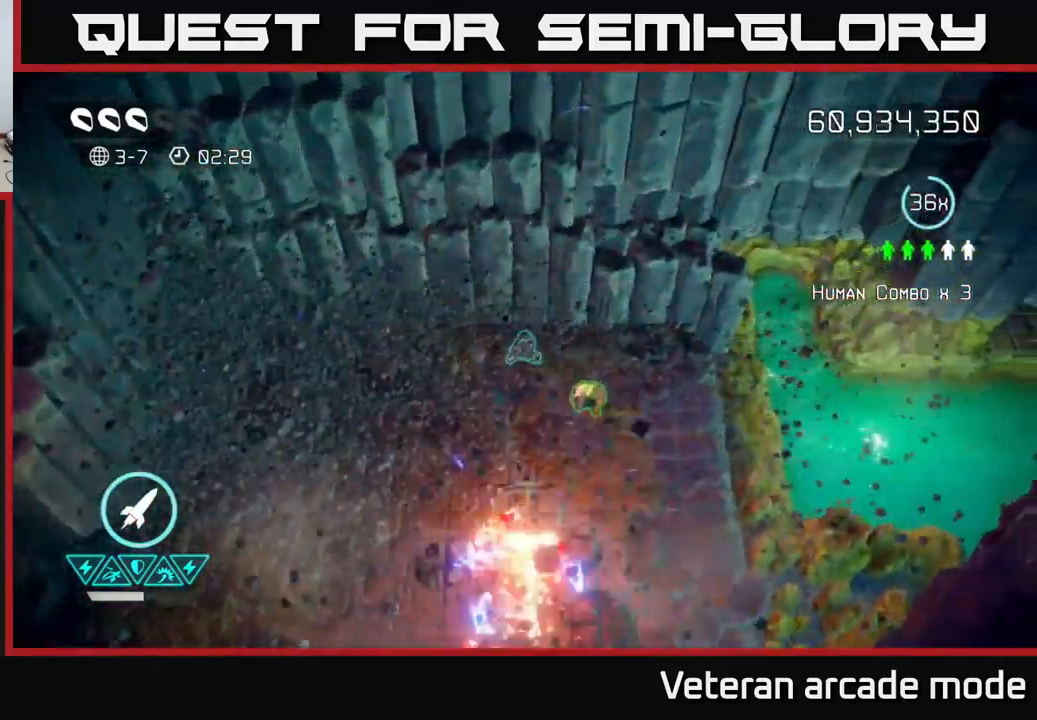
{"buttons": [], "left_stick": "down-left", "right_stick": "down", "events": [[250, "left_stick", "down"], [417, "left_stick", "down-left"]]}
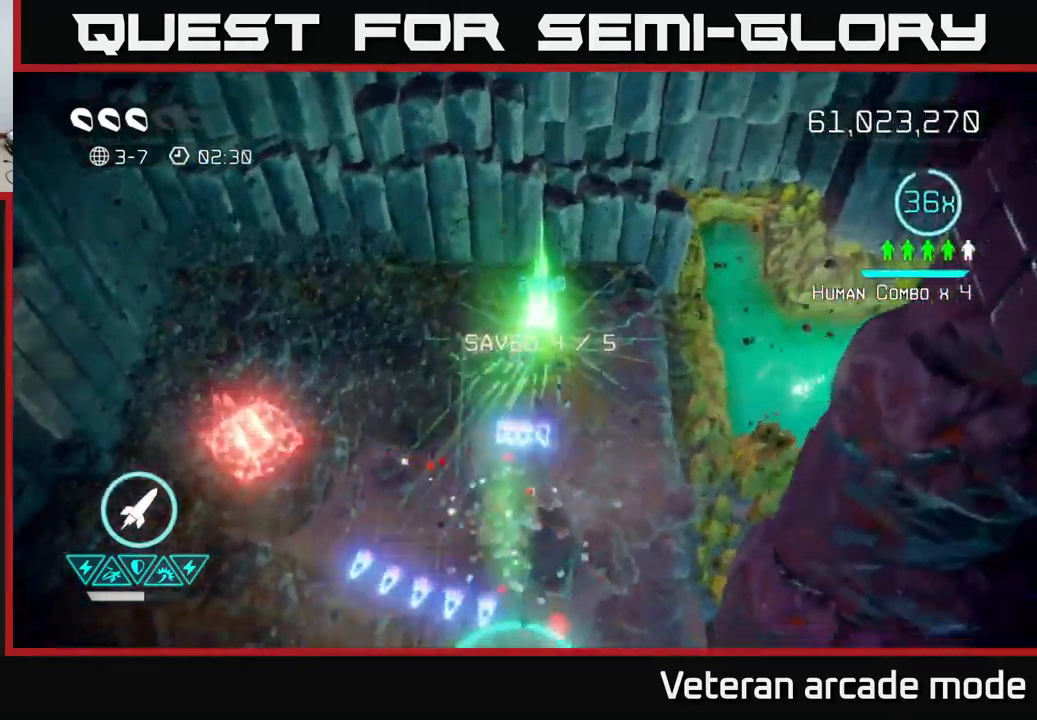
{"buttons": [], "left_stick": "down-left", "right_stick": "down", "events": []}
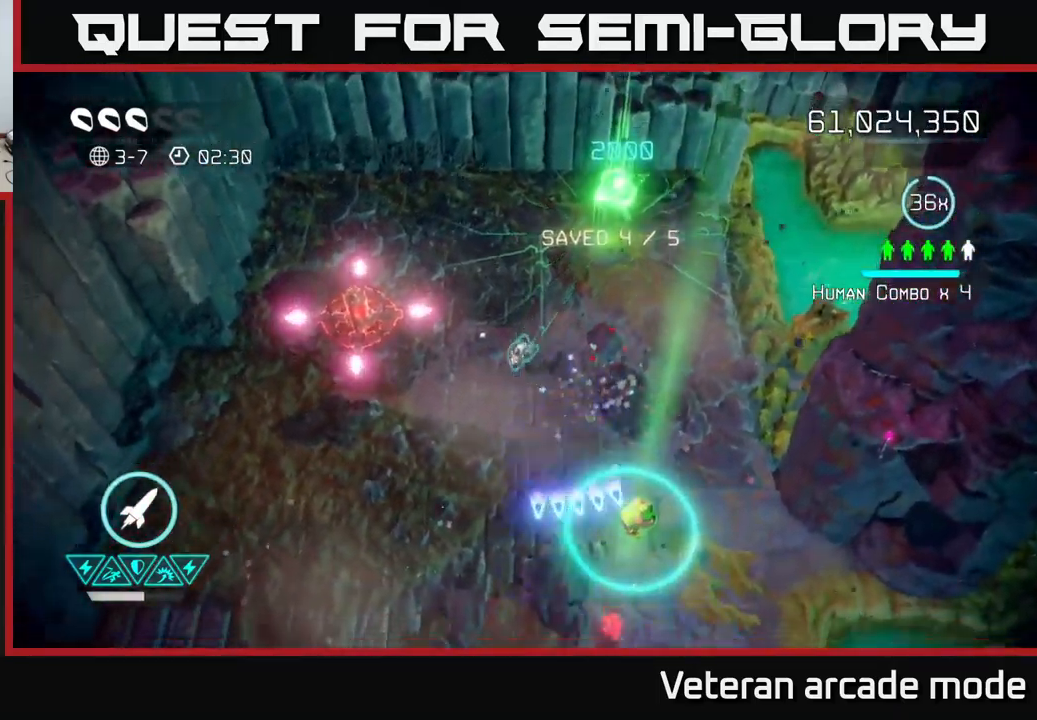
{"buttons": ["R2"], "left_stick": "down", "right_stick": "up-left", "events": [[117, "right_stick", "right"], [200, "right_stick", "up-left"], [417, "left_stick", "down"], [467, "R2", "down"]]}
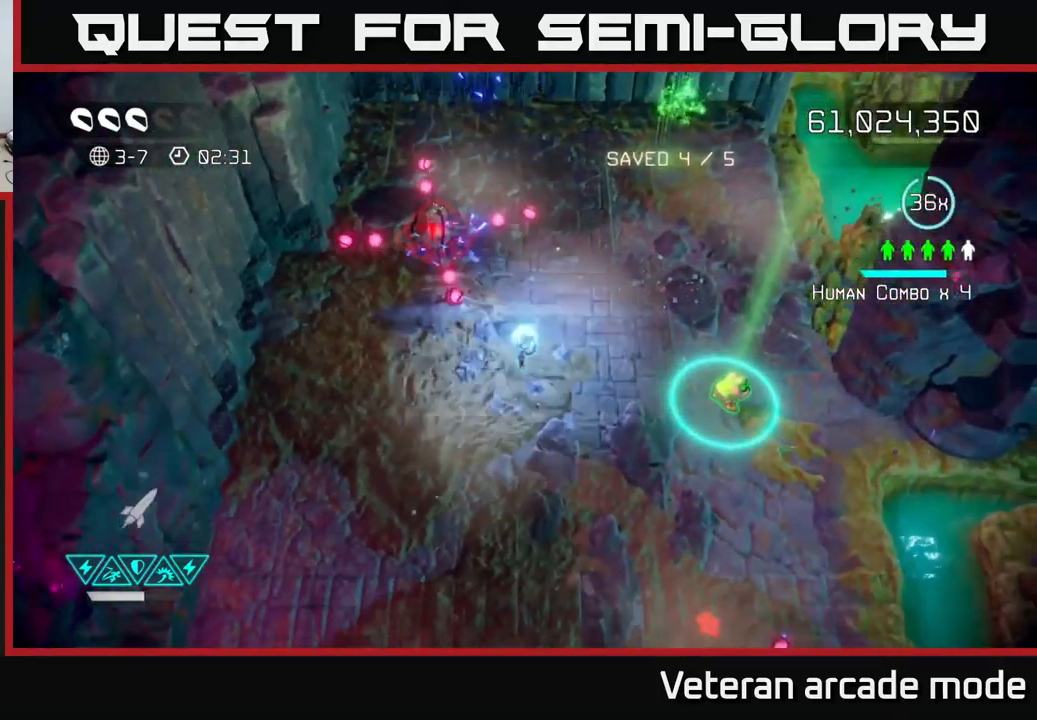
{"buttons": [], "left_stick": "down-left", "right_stick": "down-right", "events": [[83, "R2", "up"], [250, "left_stick", "down-left"], [284, "right_stick", "up-right"], [400, "right_stick", "down-right"]]}
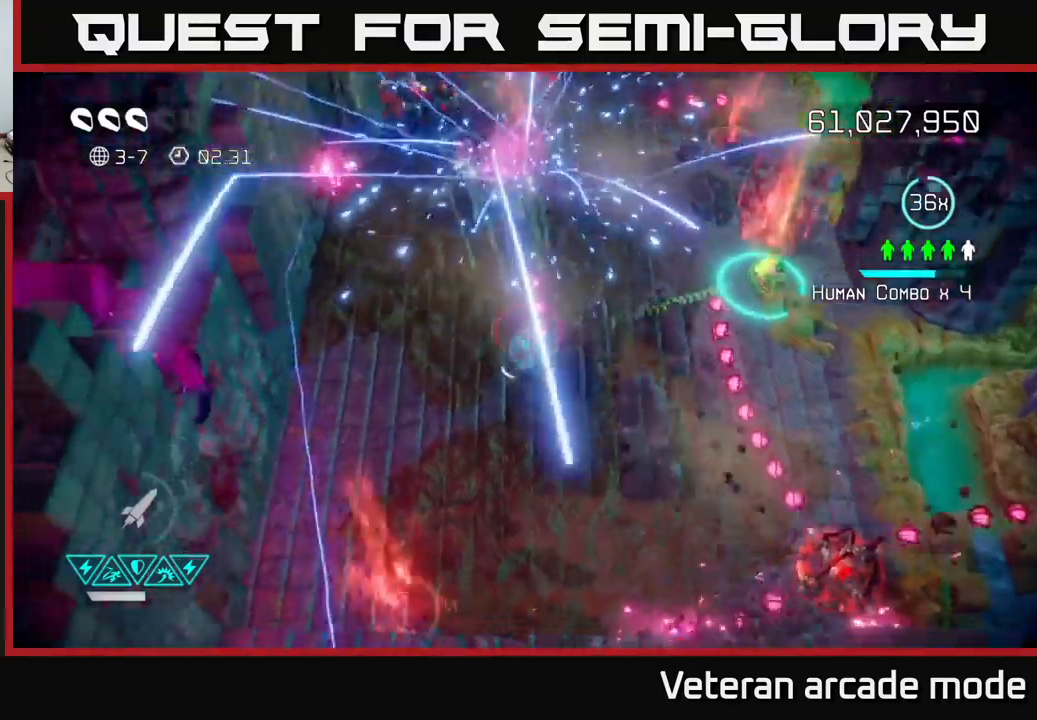
{"buttons": [], "left_stick": "down-right", "right_stick": "right", "events": [[167, "right_stick", "right"], [284, "left_stick", "down"], [384, "left_stick", "down-right"]]}
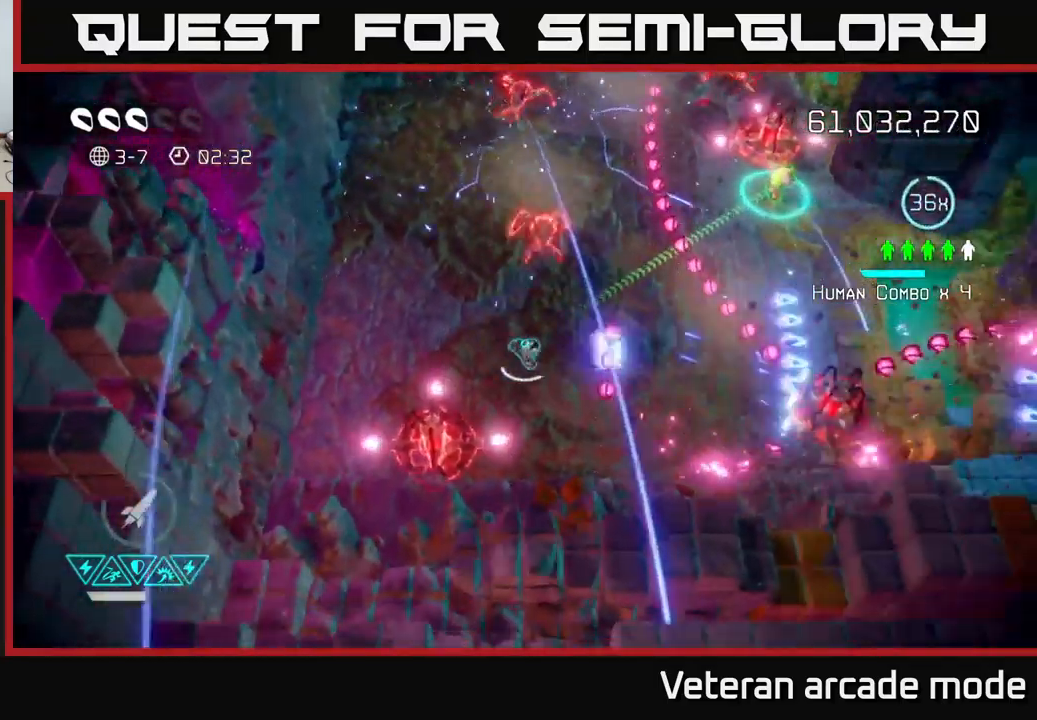
{"buttons": [], "left_stick": "right", "right_stick": "right", "events": [[34, "left_stick", "center"], [217, "left_stick", "right"]]}
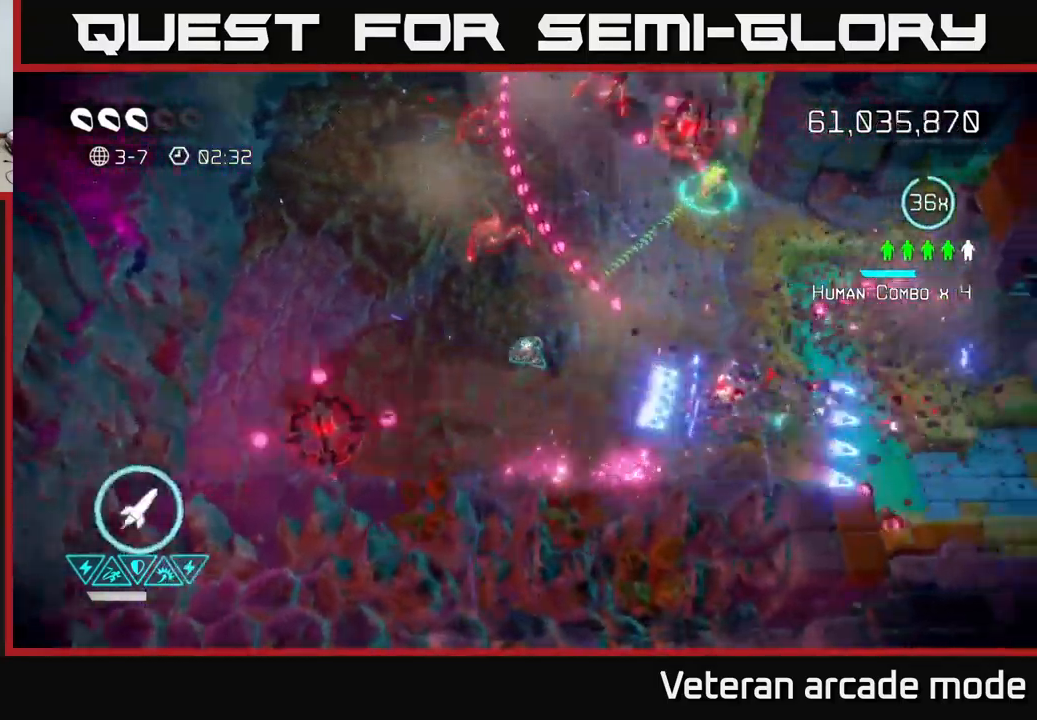
{"buttons": [], "left_stick": "up-right", "right_stick": "up", "events": [[200, "right_stick", "up-right"], [267, "left_stick", "up-right"], [300, "right_stick", "up"]]}
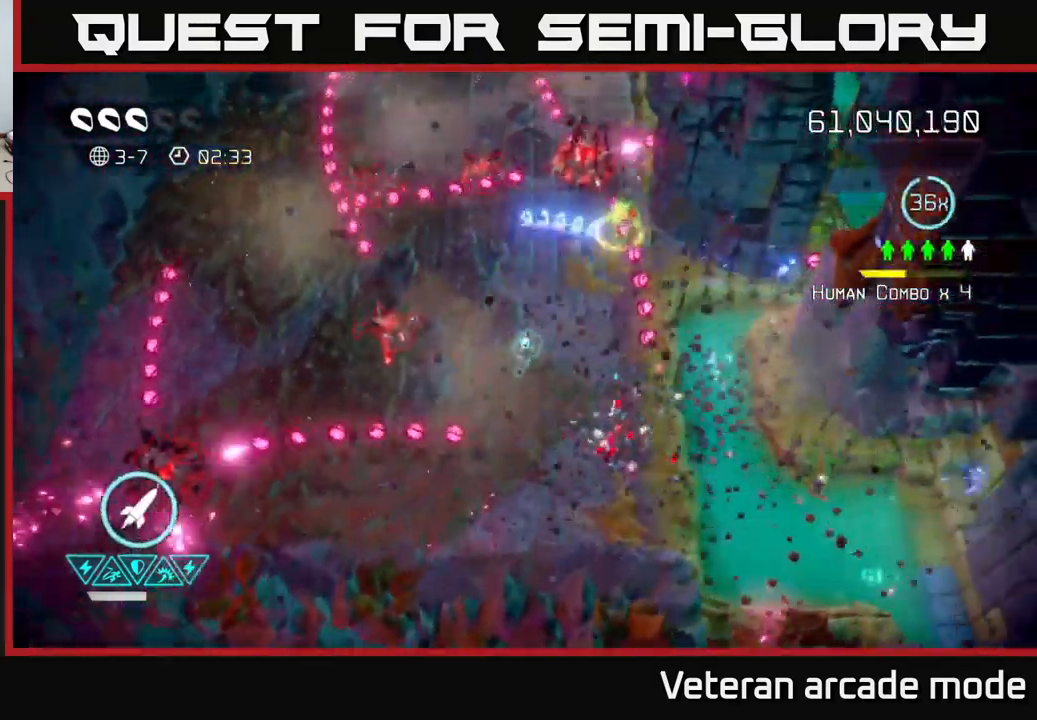
{"buttons": [], "left_stick": "up", "right_stick": "up", "events": [[217, "left_stick", "up"]]}
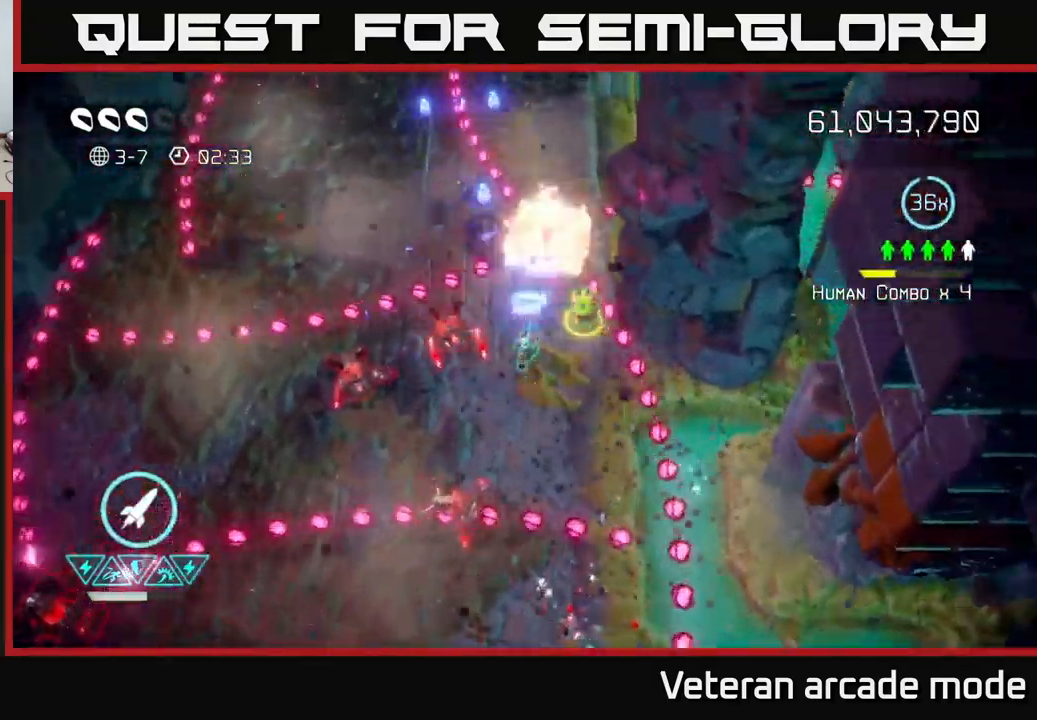
{"buttons": [], "left_stick": "up-right", "right_stick": "down", "events": [[84, "left_stick", "center"], [284, "left_stick", "up-right"], [400, "right_stick", "left"], [467, "right_stick", "down"]]}
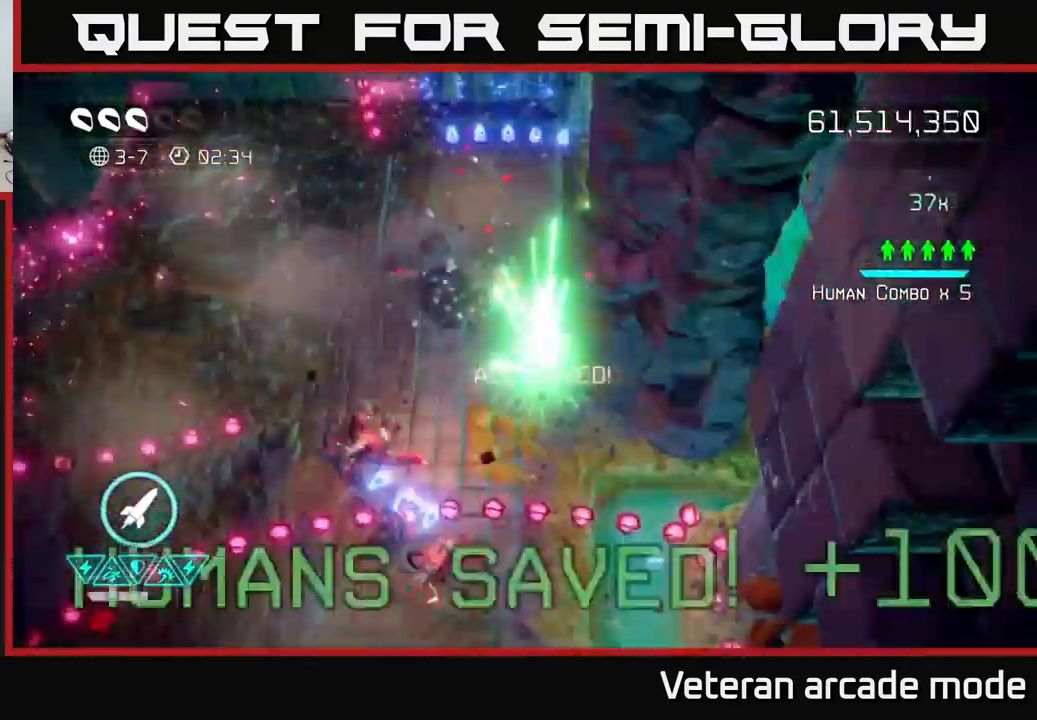
{"buttons": ["R2"], "left_stick": "left", "right_stick": "down-left", "events": [[34, "left_stick", "up-left"], [150, "right_stick", "down-left"], [267, "left_stick", "left"], [500, "R2", "down"]]}
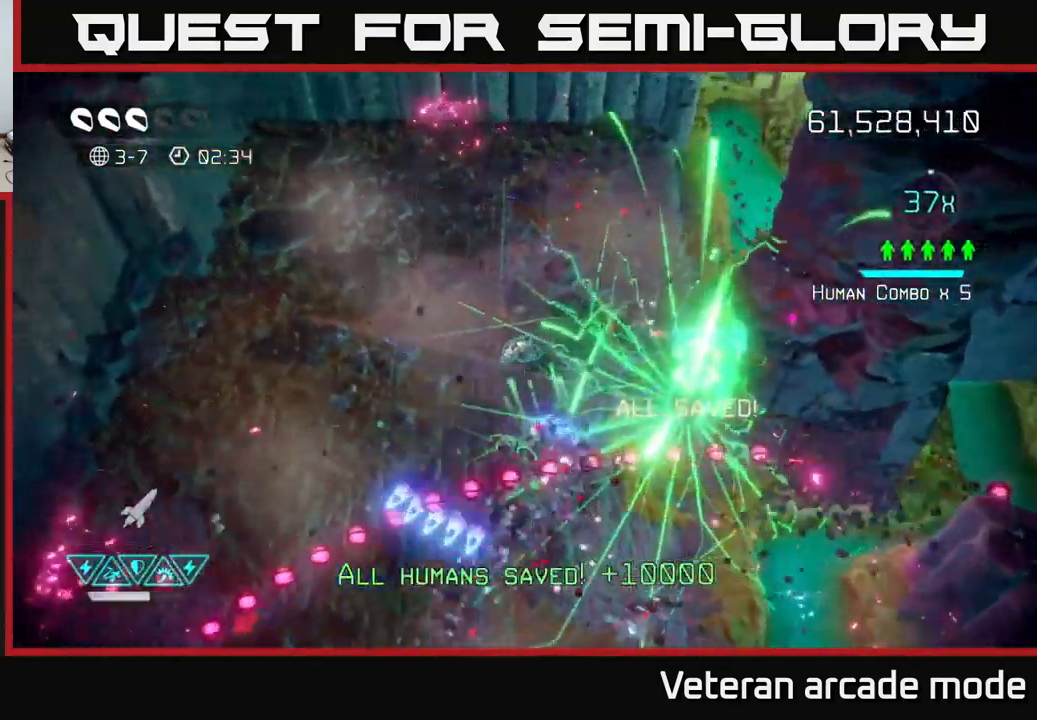
{"buttons": [], "left_stick": "left", "right_stick": "down", "events": [[134, "R2", "up"], [234, "left_stick", "up-left"], [284, "right_stick", "down"], [467, "left_stick", "left"]]}
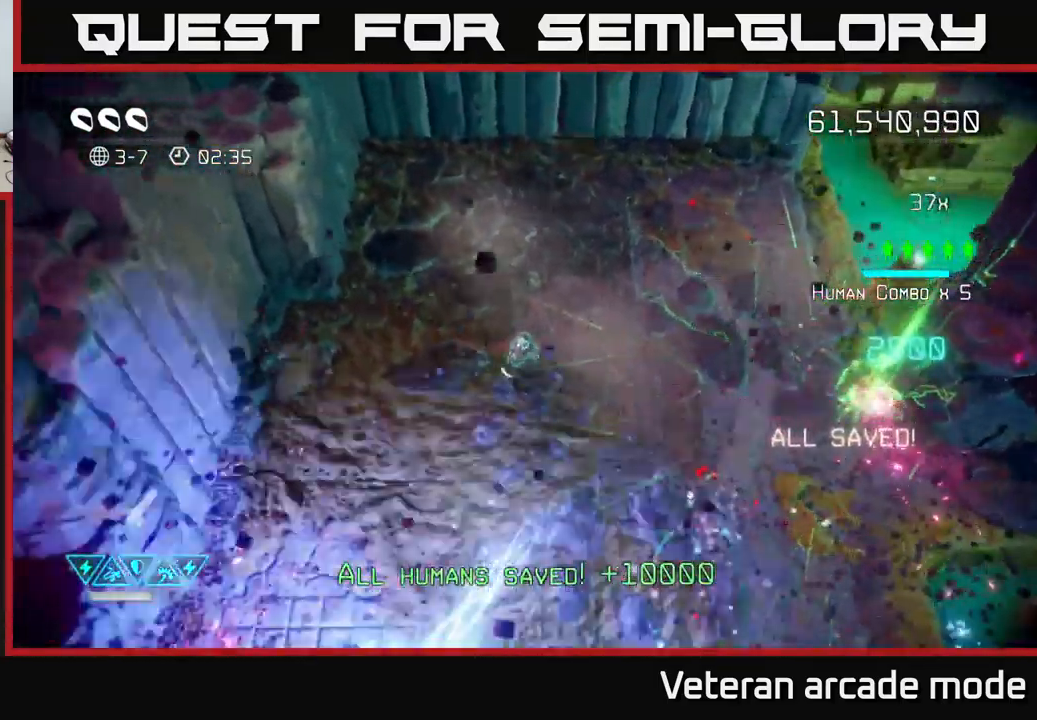
{"buttons": [], "left_stick": "down-right", "right_stick": "up-right", "events": [[167, "right_stick", "right"], [217, "left_stick", "down-left"], [267, "right_stick", "up-right"], [417, "left_stick", "down-right"]]}
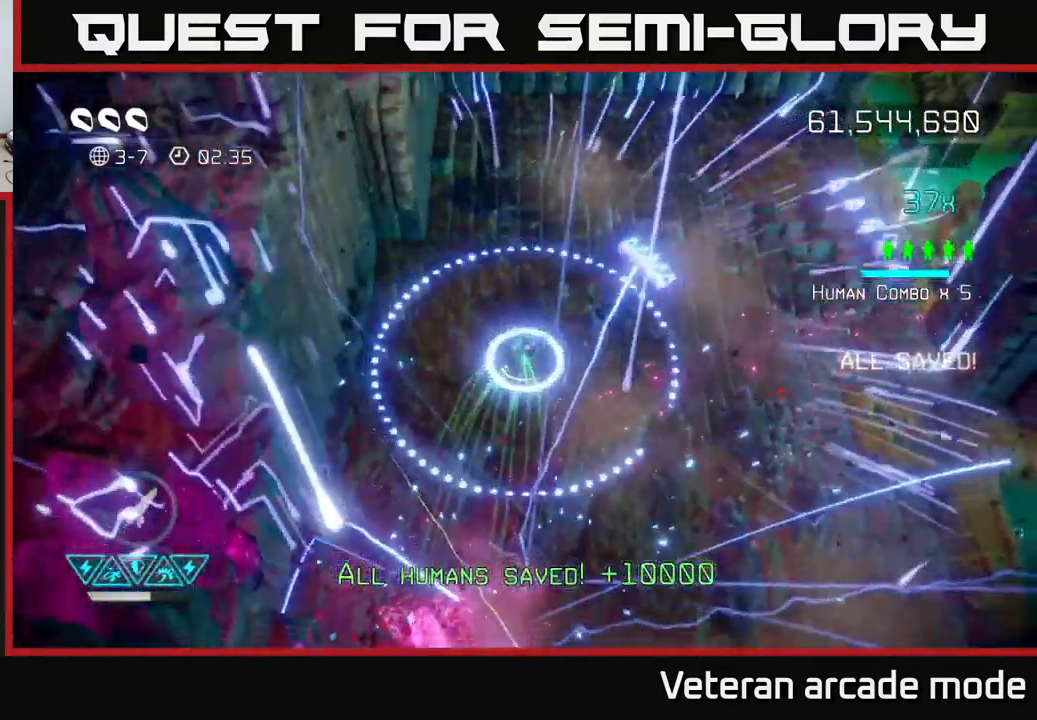
{"buttons": [], "left_stick": "down-right", "right_stick": "center", "events": [[150, "right_stick", "right"], [334, "right_stick", "center"]]}
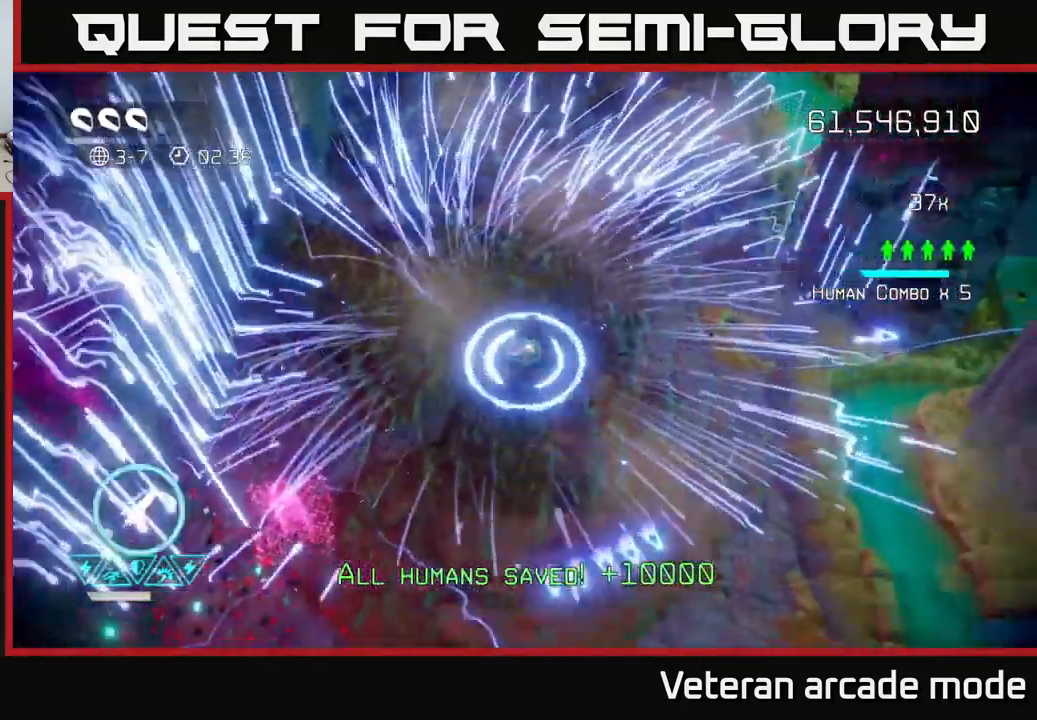
{"buttons": [], "left_stick": "center", "right_stick": "center", "events": [[184, "L2", "down"], [350, "L2", "up"], [450, "left_stick", "center"]]}
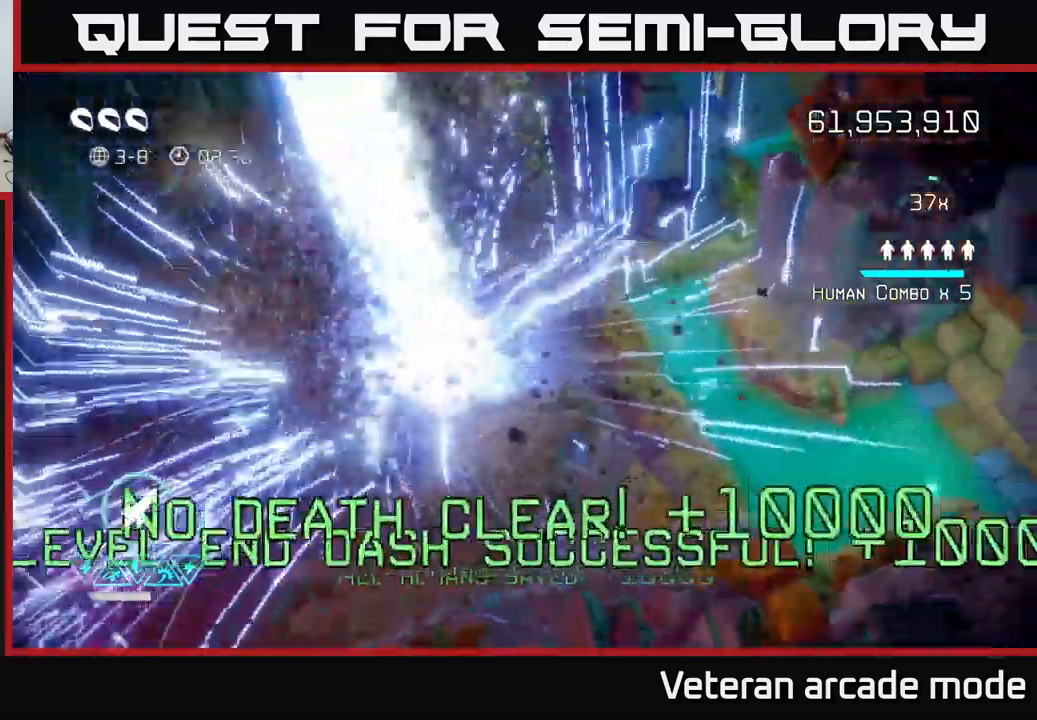
{"buttons": [], "left_stick": "center", "right_stick": "center", "events": []}
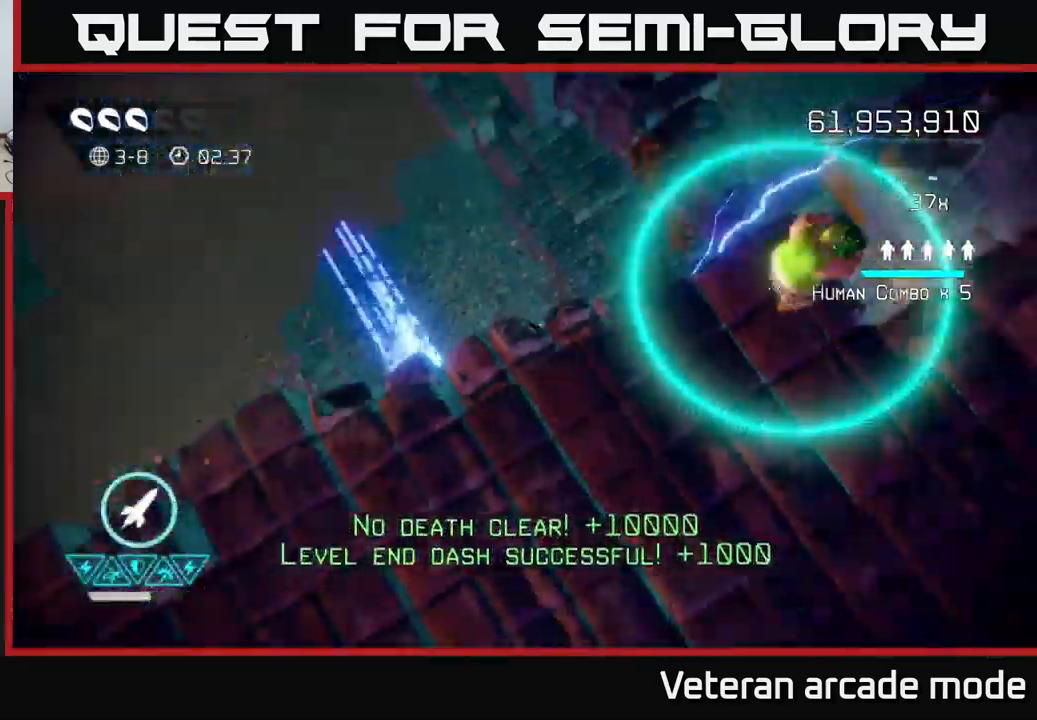
{"buttons": [], "left_stick": "down", "right_stick": "right", "events": [[417, "left_stick", "down"], [450, "right_stick", "right"]]}
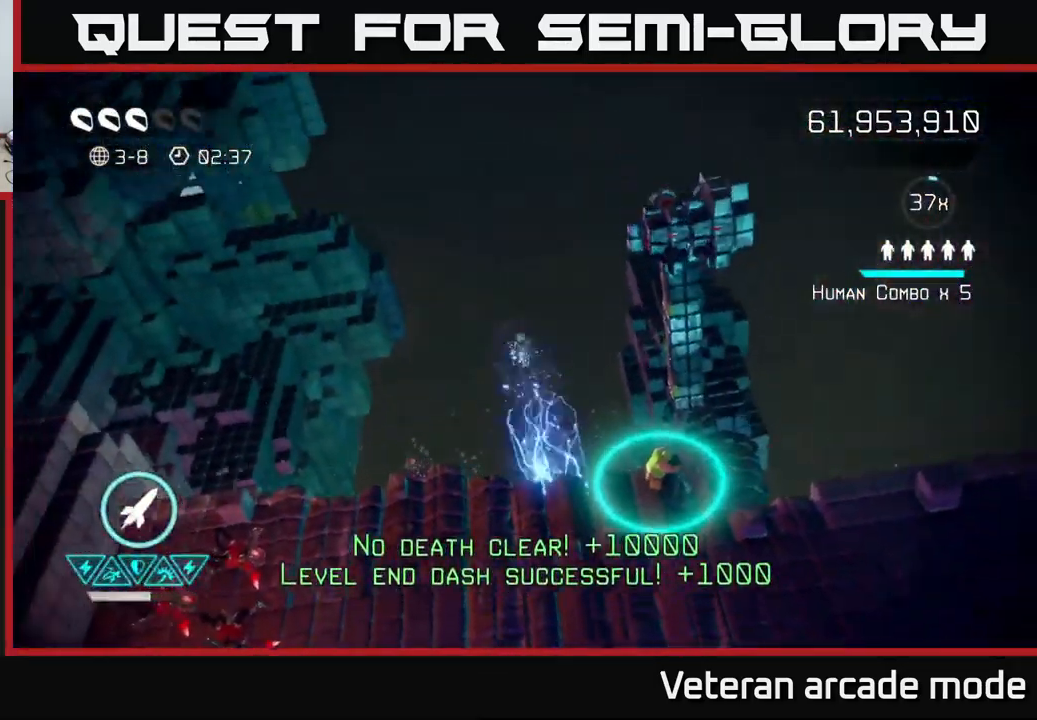
{"buttons": [], "left_stick": "down-left", "right_stick": "up-left", "events": [[167, "right_stick", "up-right"], [417, "left_stick", "down-left"], [500, "right_stick", "up-left"]]}
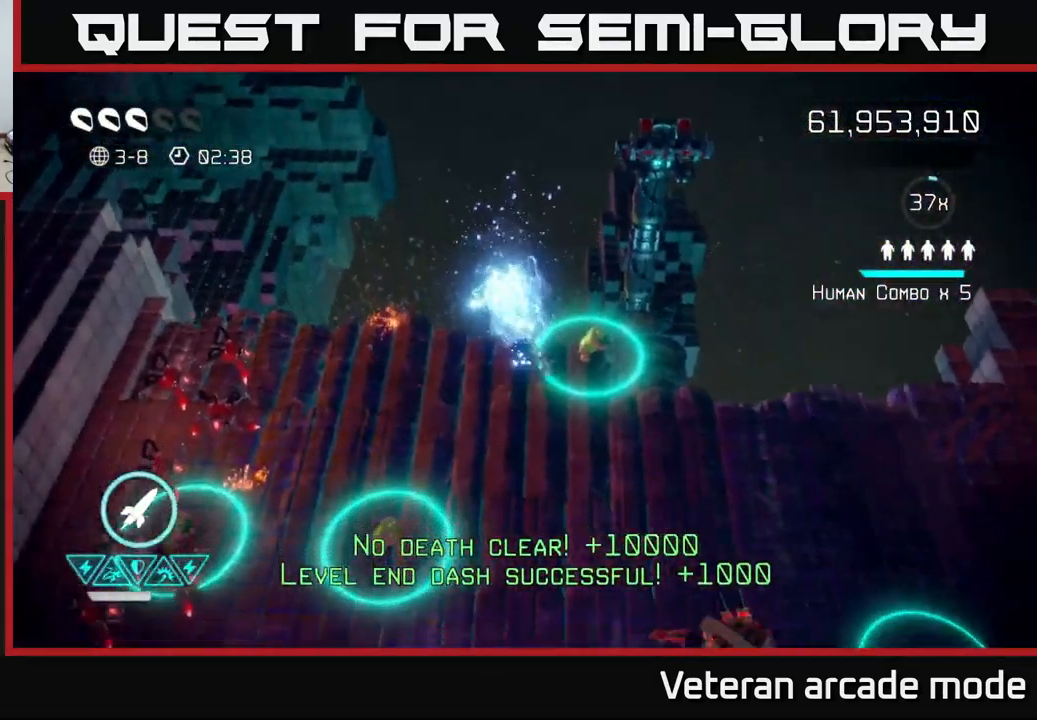
{"buttons": [], "left_stick": "down-right", "right_stick": "left", "events": [[34, "right_stick", "left"], [117, "left_stick", "down"], [134, "right_stick", "down-left"], [367, "left_stick", "down-right"], [400, "right_stick", "left"]]}
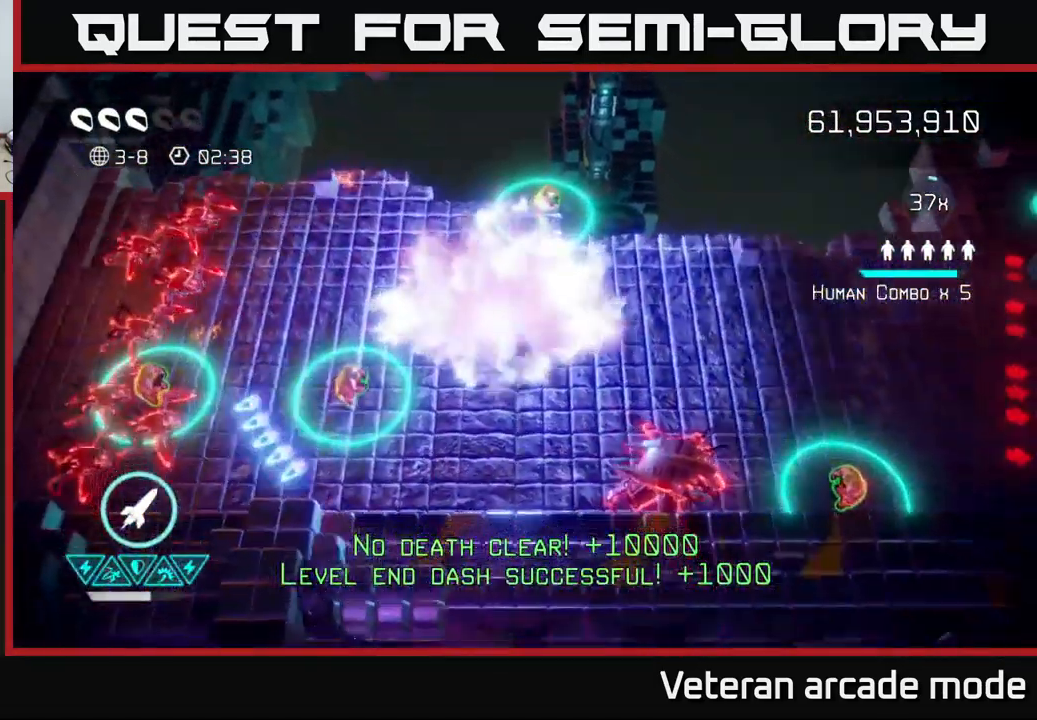
{"buttons": [], "left_stick": "up", "right_stick": "left", "events": [[34, "left_stick", "down-left"], [250, "left_stick", "up-left"], [417, "left_stick", "up"]]}
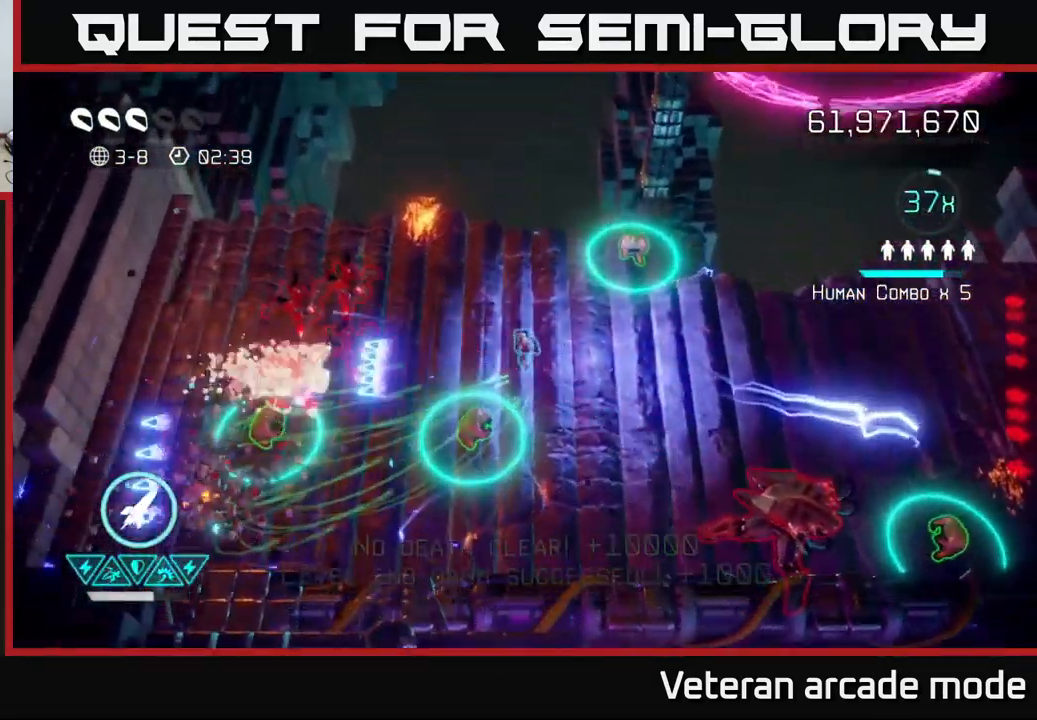
{"buttons": [], "left_stick": "up-left", "right_stick": "down-right", "events": [[217, "left_stick", "right"], [217, "right_stick", "down"], [267, "left_stick", "down-right"], [267, "right_stick", "down-right"], [367, "R2", "down"], [450, "left_stick", "up-left"], [500, "R2", "up"]]}
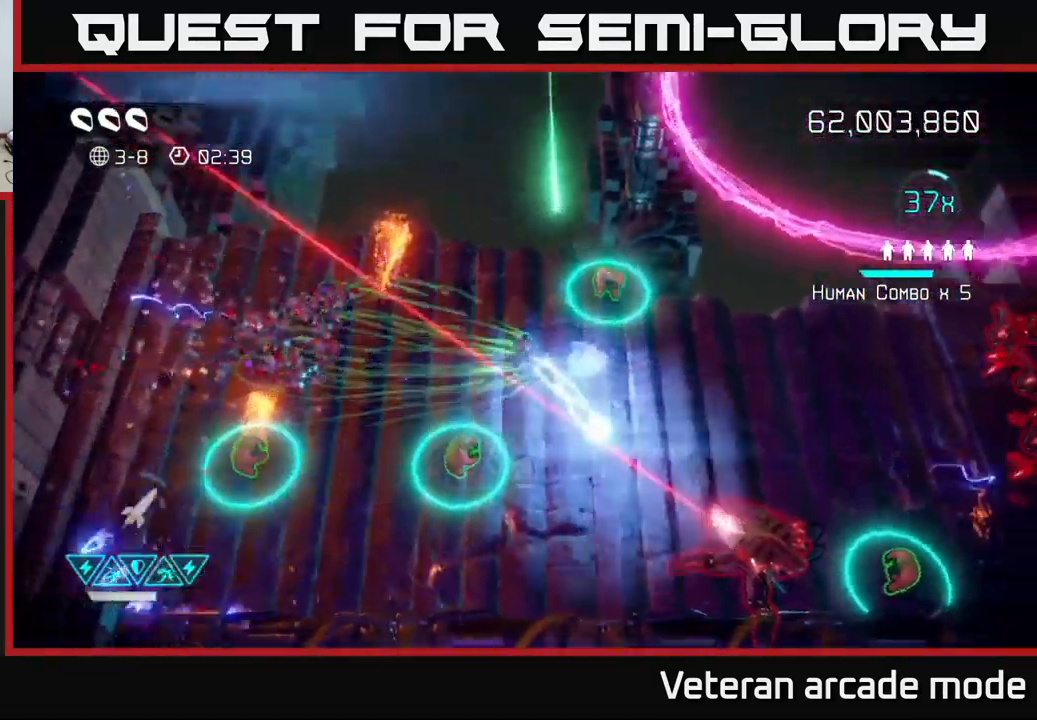
{"buttons": [], "left_stick": "right", "right_stick": "right", "events": [[384, "left_stick", "up-right"], [434, "left_stick", "right"], [434, "right_stick", "right"]]}
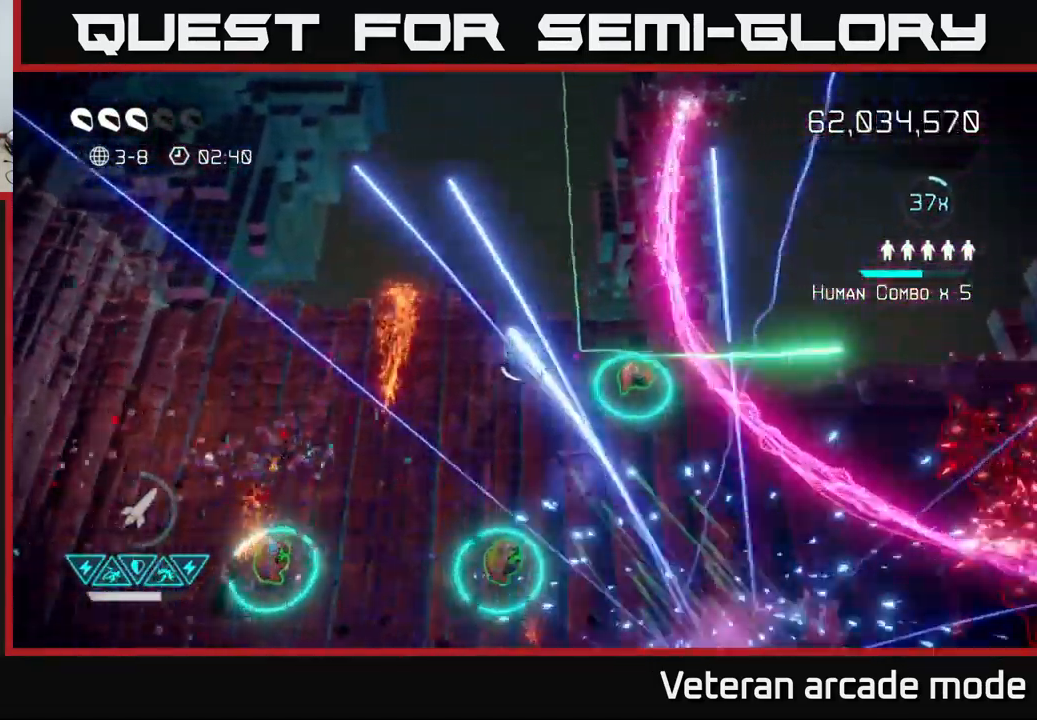
{"buttons": [], "left_stick": "down-right", "right_stick": "down-right", "events": [[117, "L2", "down"], [300, "L2", "up"], [434, "right_stick", "down-right"], [484, "left_stick", "down-right"]]}
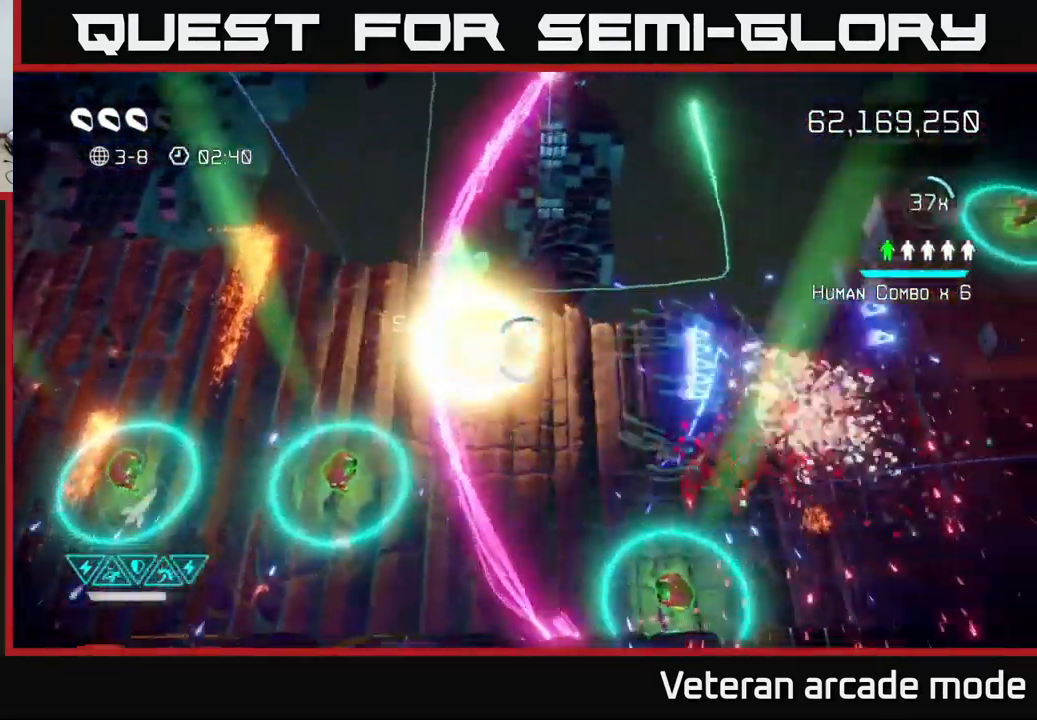
{"buttons": [], "left_stick": "right", "right_stick": "right", "events": [[150, "right_stick", "right"], [250, "left_stick", "down"], [450, "left_stick", "right"]]}
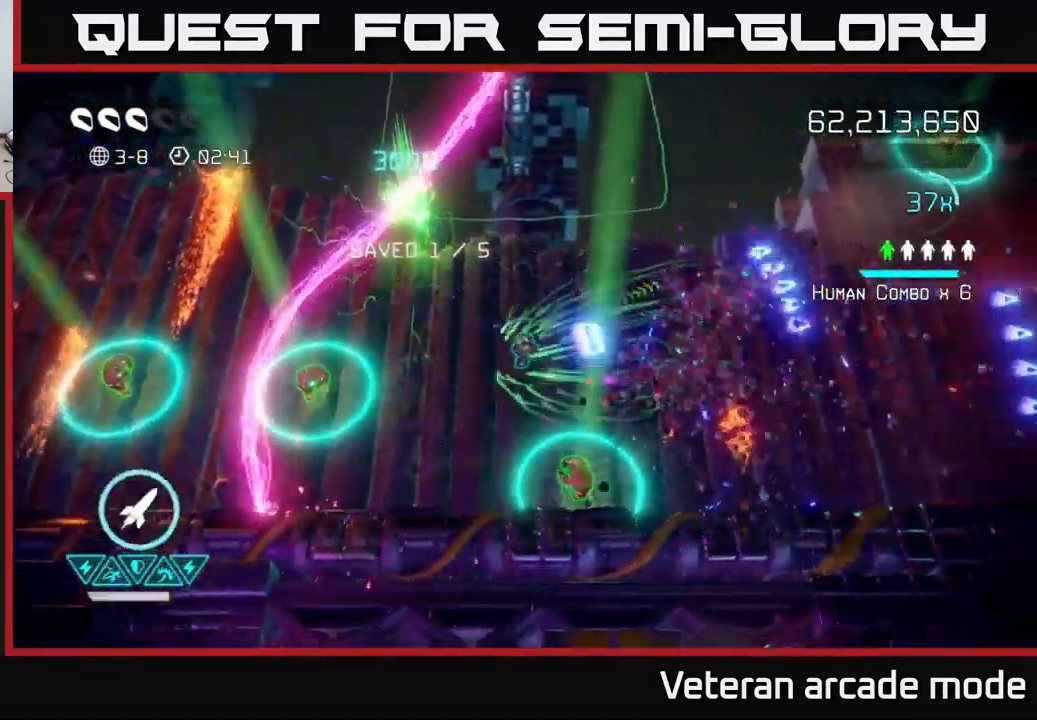
{"buttons": [], "left_stick": "up-right", "right_stick": "up", "events": [[50, "right_stick", "up-right"], [184, "left_stick", "up-right"], [200, "right_stick", "up"]]}
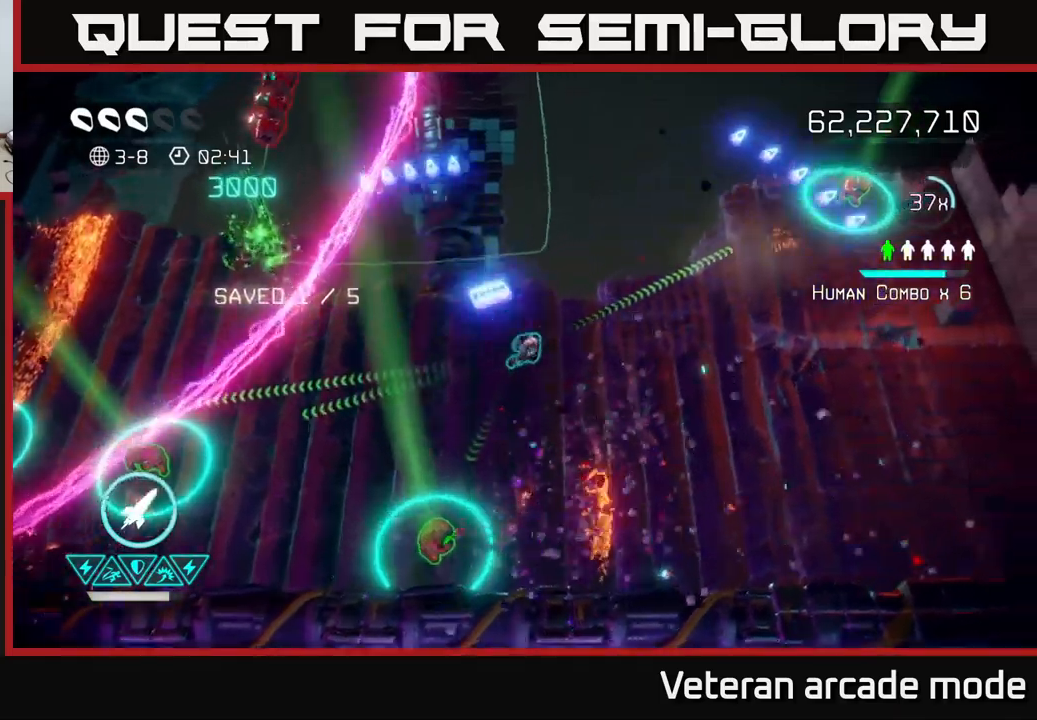
{"buttons": ["L2"], "left_stick": "left", "right_stick": "up-left", "events": [[150, "left_stick", "left"], [183, "right_stick", "up-left"], [400, "L2", "down"]]}
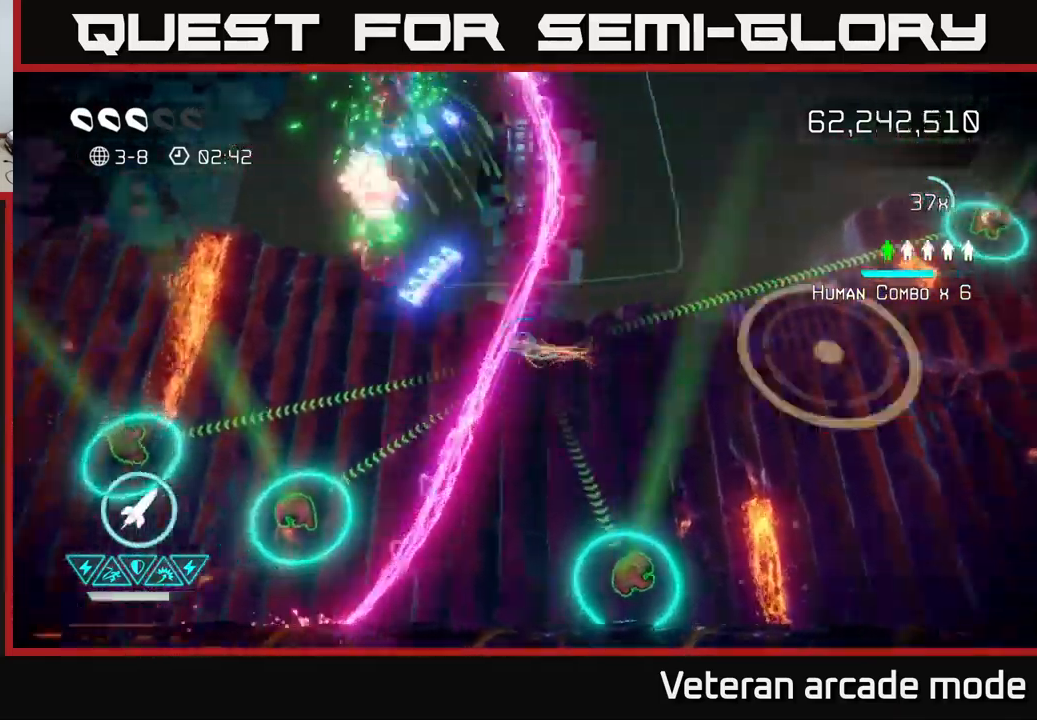
{"buttons": [], "left_stick": "up-left", "right_stick": "up", "events": [[50, "L2", "up"], [183, "right_stick", "up"], [267, "left_stick", "up"], [367, "left_stick", "up-left"]]}